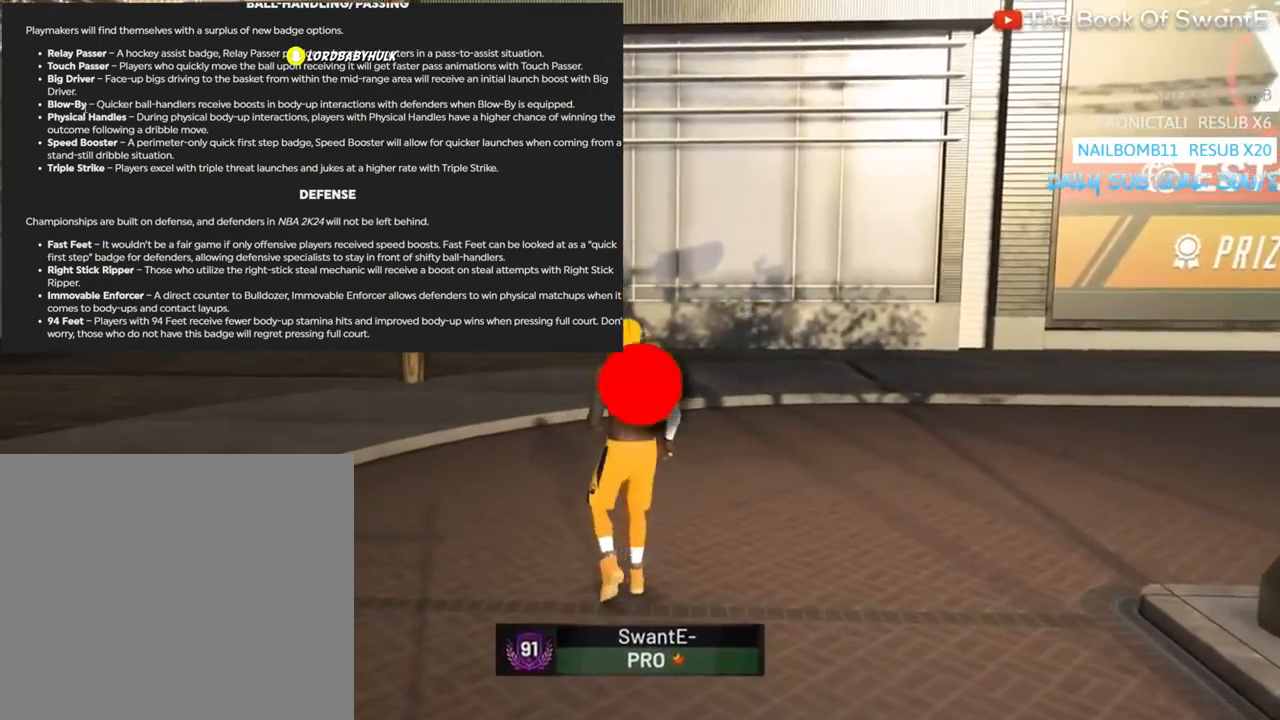
Gameplay with a controller (PlayStation layout); each line is a JSON object with the inputs held at the frame after it. "events" lists button and stick changes between this image and that frame as [ms after this image, input, new state], when the widget could be followed in between.
{"buttons": [], "left_stick": "center", "right_stick": "center", "events": []}
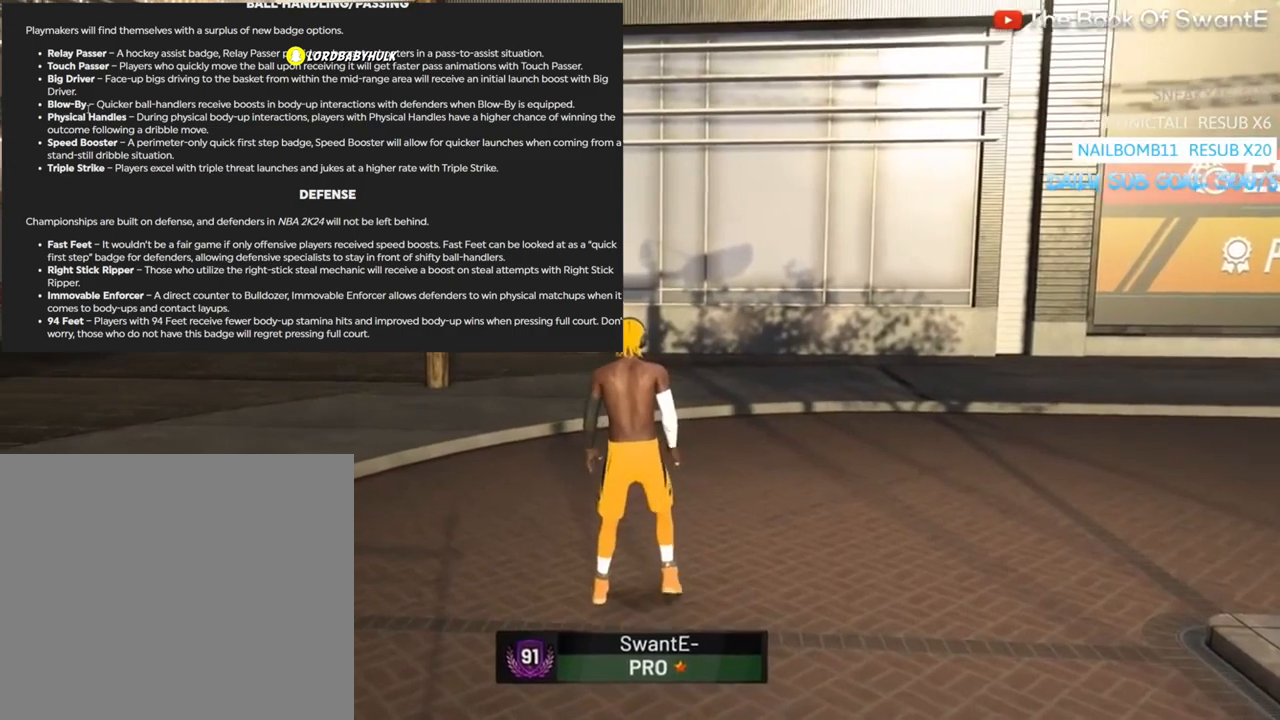
{"buttons": [], "left_stick": "center", "right_stick": "center", "events": []}
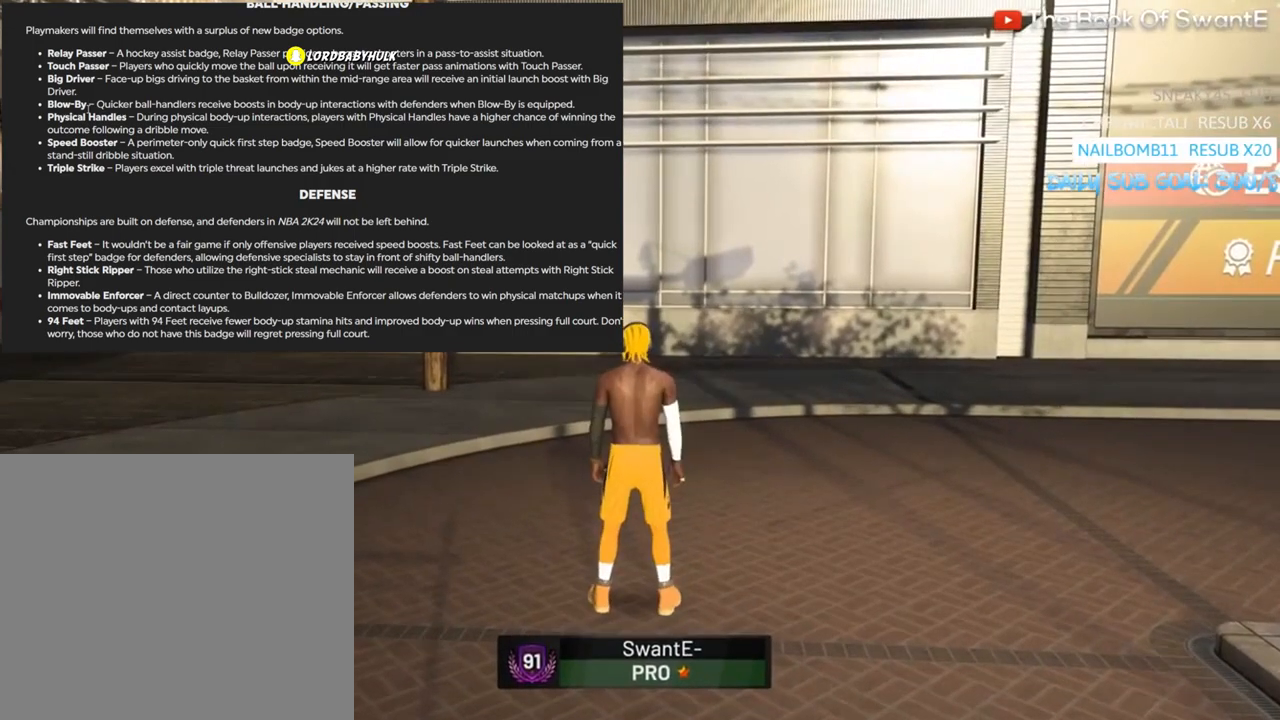
{"buttons": [], "left_stick": "center", "right_stick": "center", "events": []}
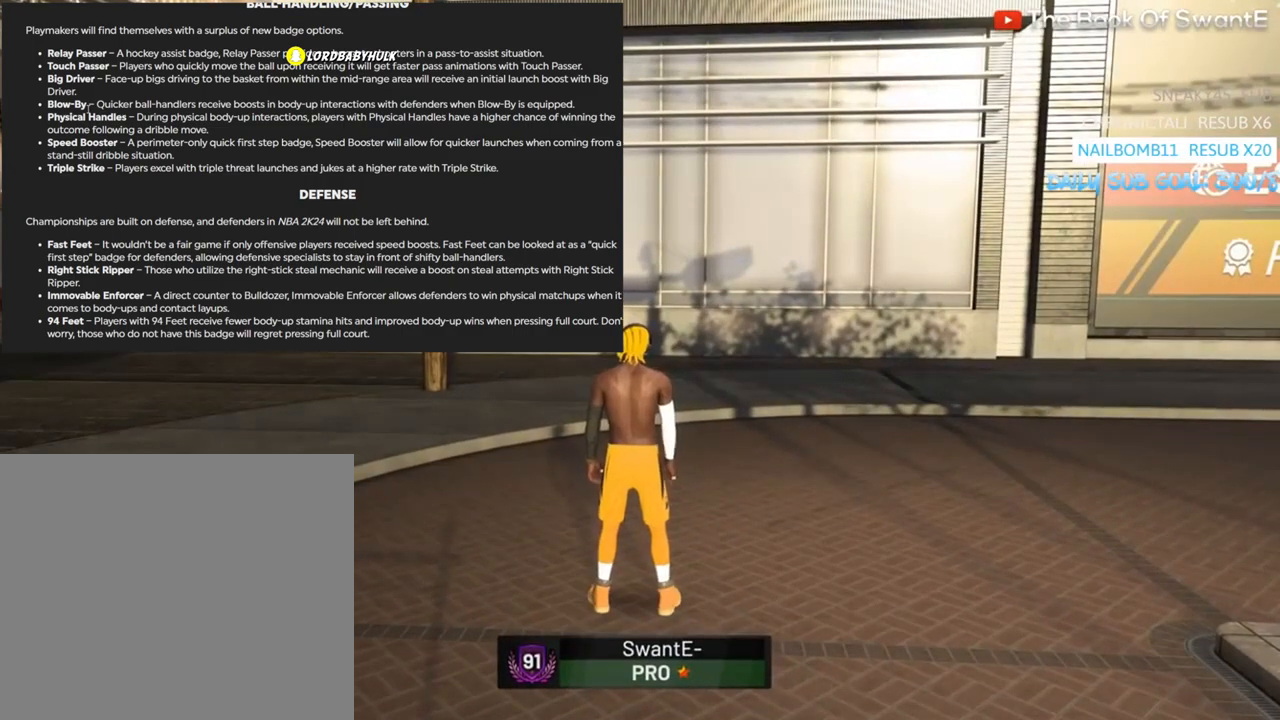
{"buttons": [], "left_stick": "center", "right_stick": "center", "events": []}
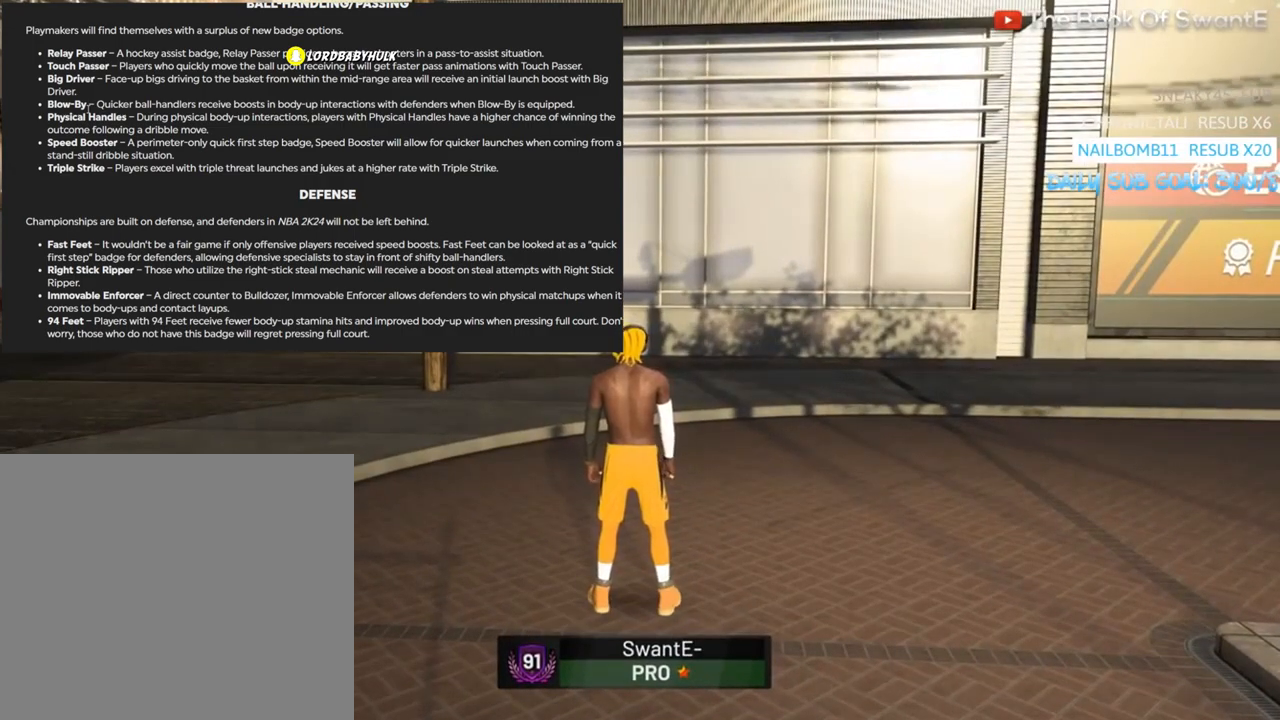
{"buttons": [], "left_stick": "center", "right_stick": "center", "events": []}
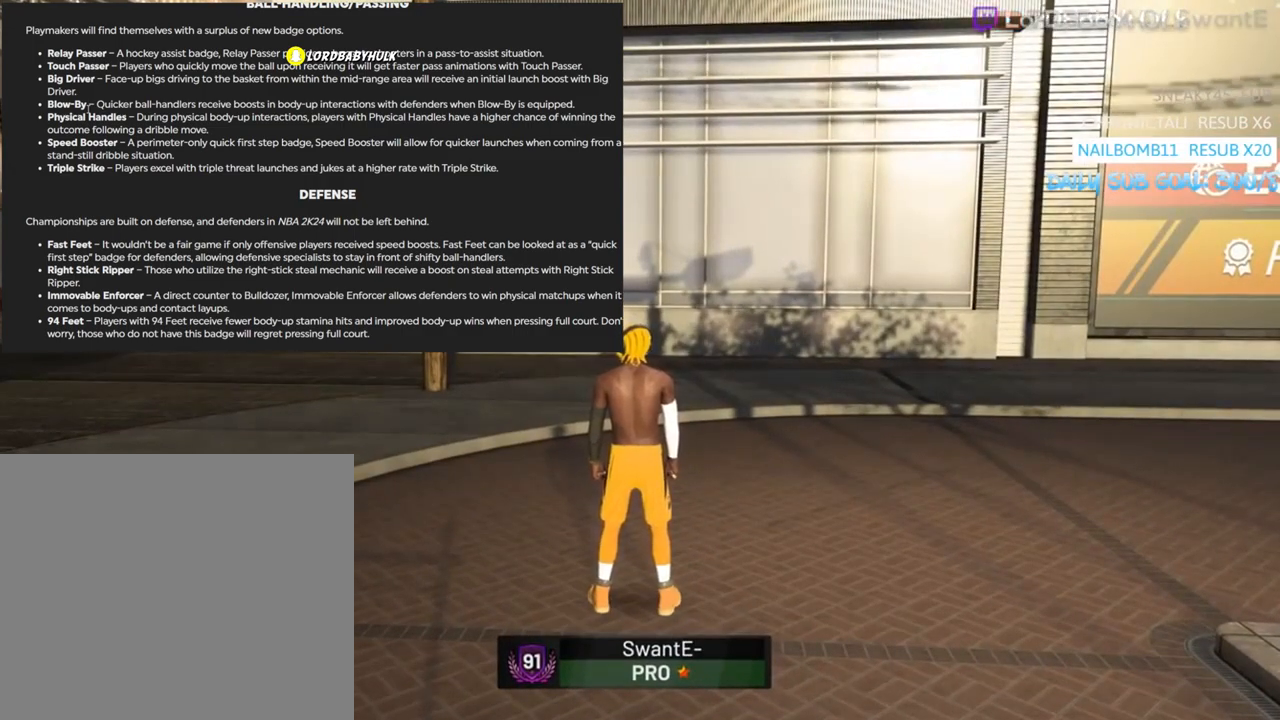
{"buttons": [], "left_stick": "center", "right_stick": "center", "events": []}
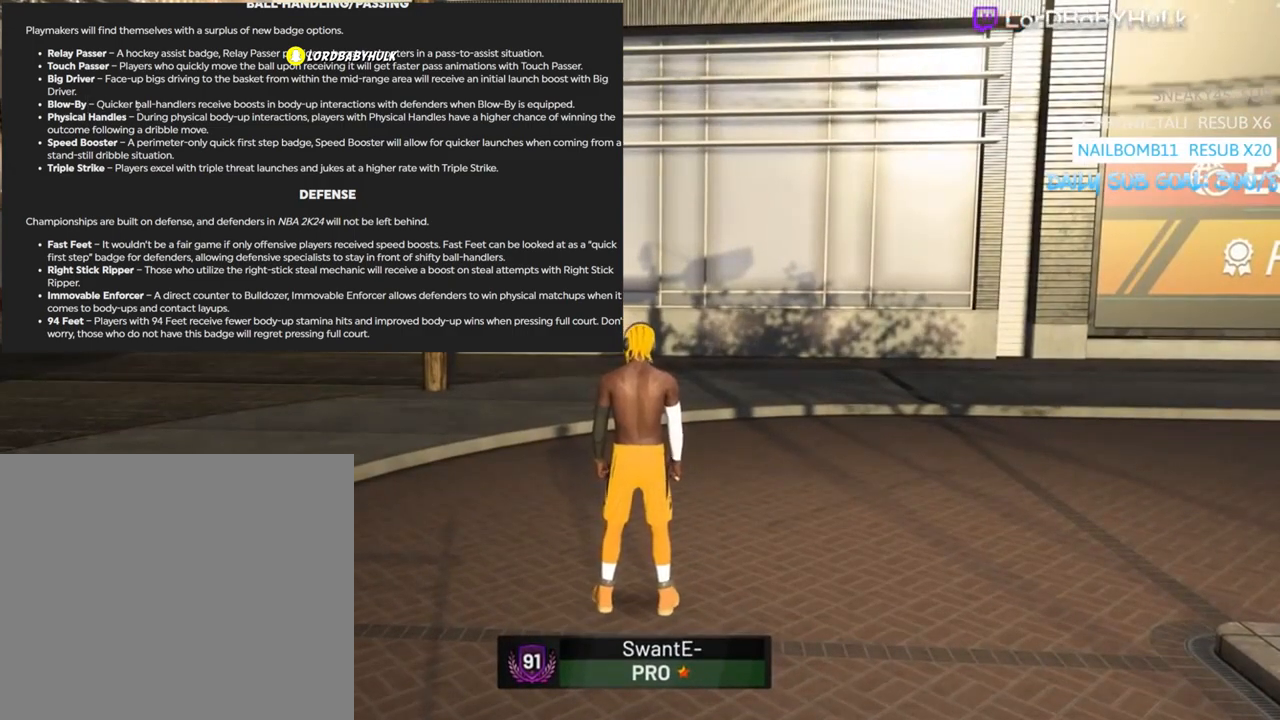
{"buttons": [], "left_stick": "center", "right_stick": "center", "events": []}
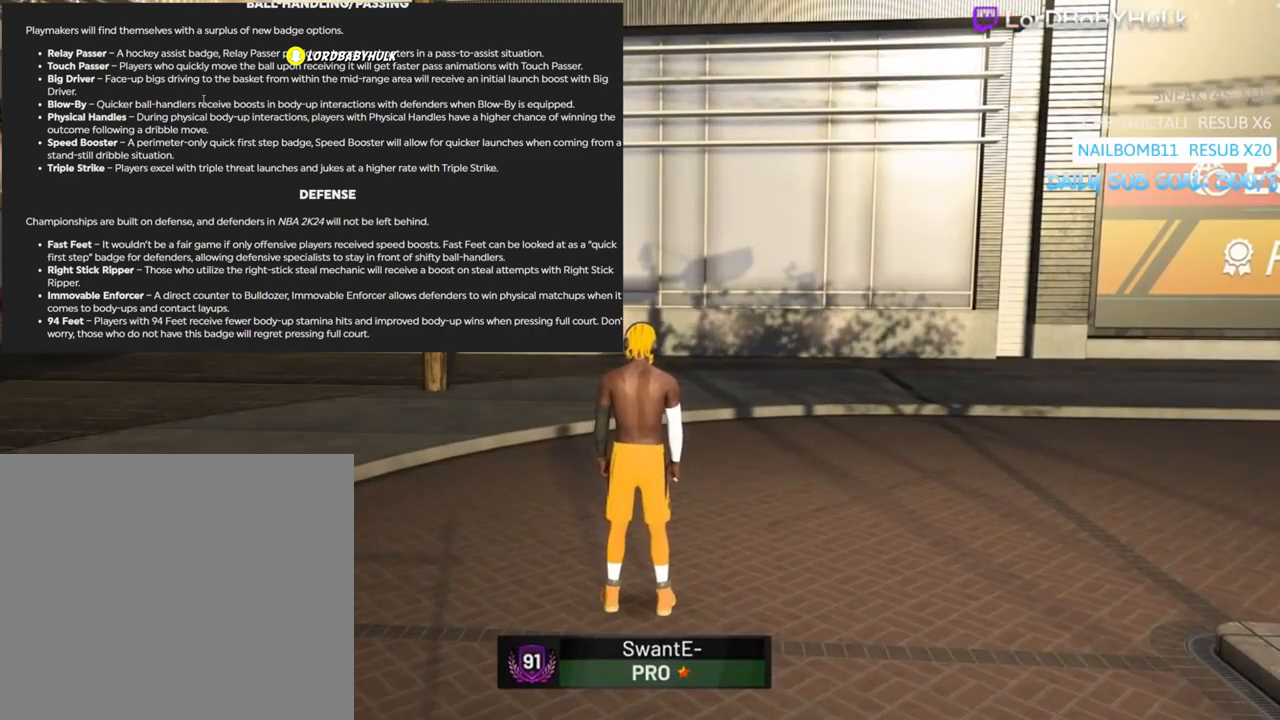
{"buttons": [], "left_stick": "center", "right_stick": "center", "events": []}
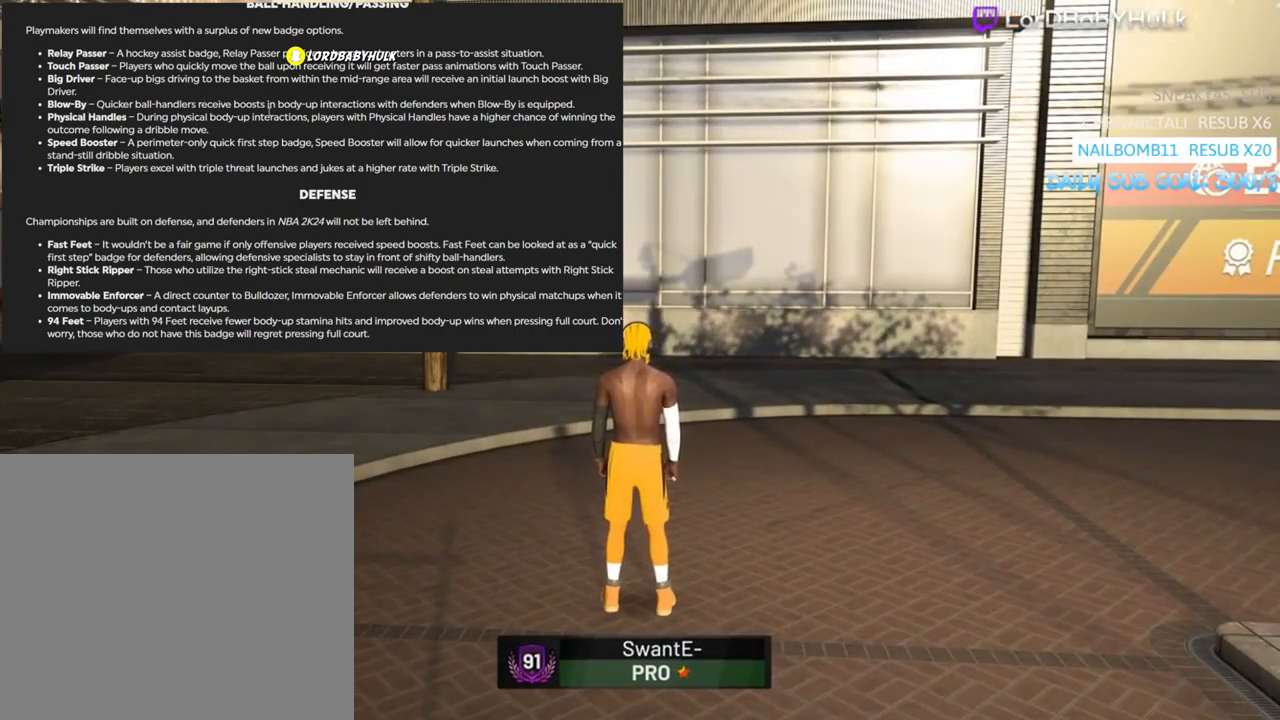
{"buttons": [], "left_stick": "center", "right_stick": "center", "events": []}
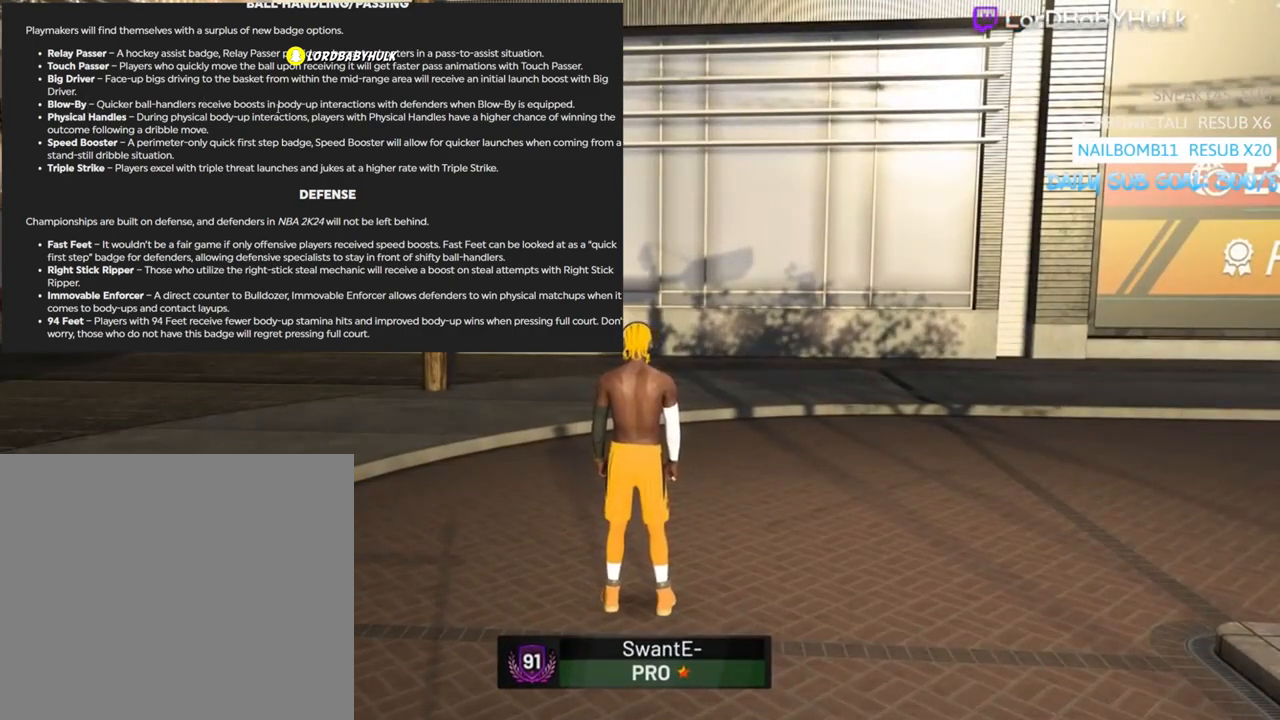
{"buttons": [], "left_stick": "down-left", "right_stick": "center", "events": [[467, "left_stick", "down-left"]]}
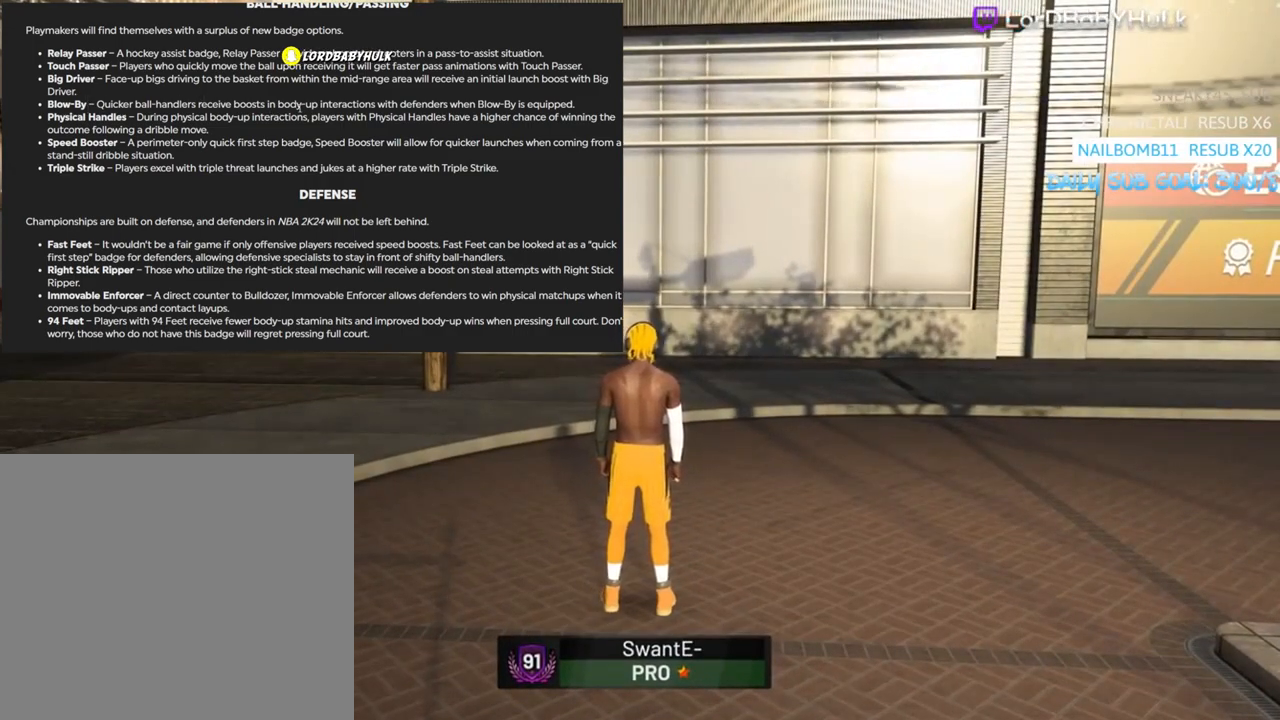
{"buttons": [], "left_stick": "down-right", "right_stick": "center", "events": [[33, "left_stick", "down"], [333, "left_stick", "down-right"]]}
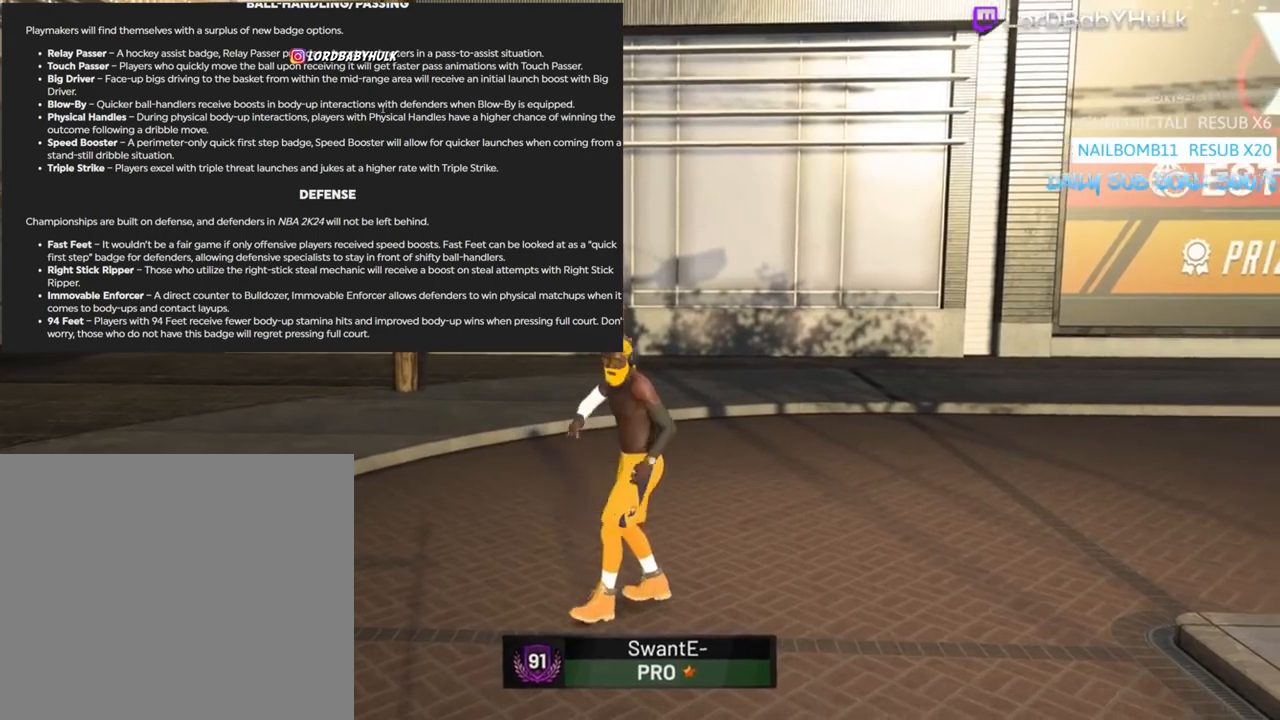
{"buttons": [], "left_stick": "down", "right_stick": "center", "events": [[333, "left_stick", "down"]]}
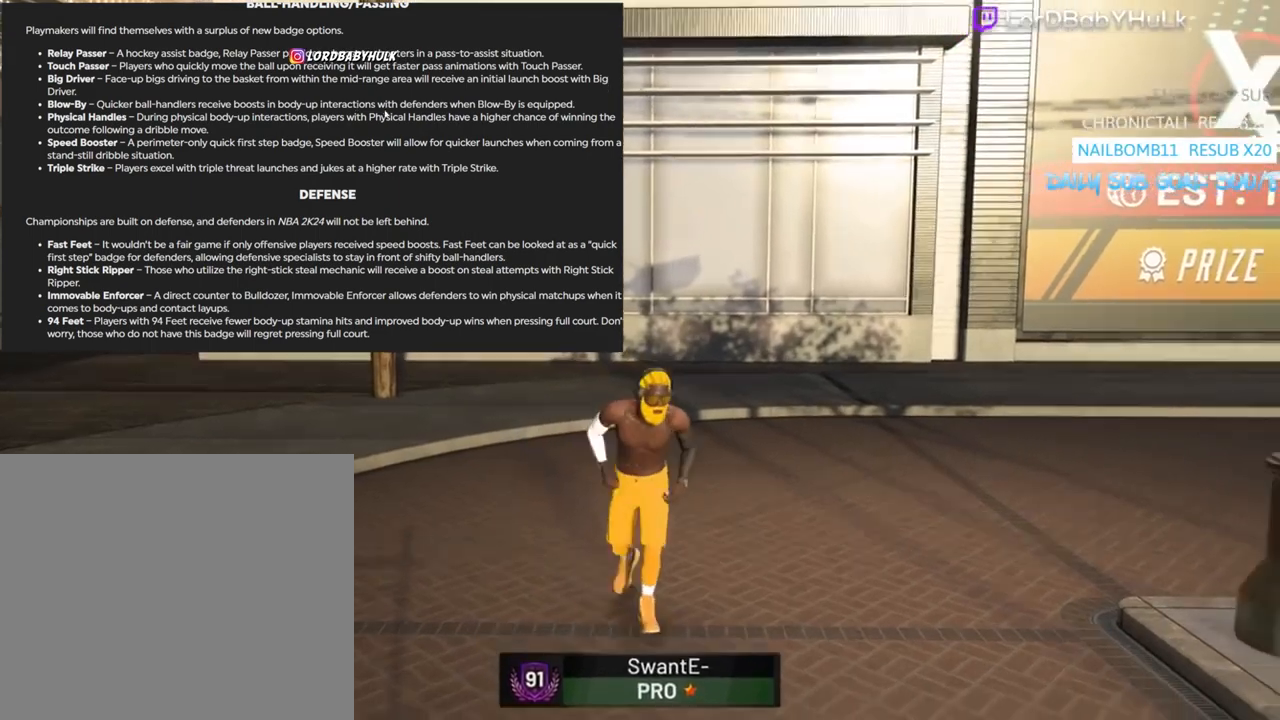
{"buttons": [], "left_stick": "center", "right_stick": "center", "events": [[100, "left_stick", "center"]]}
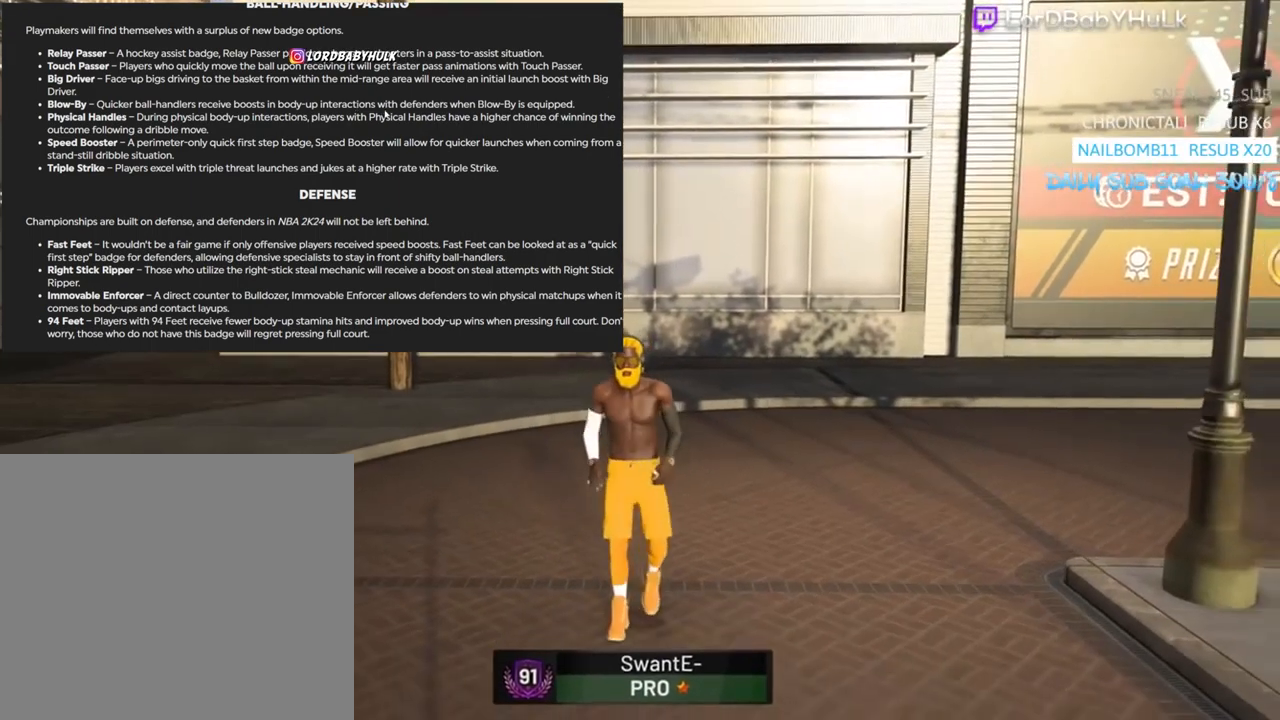
{"buttons": [], "left_stick": "center", "right_stick": "center", "events": [[100, "TRIANGLE", "down"], [233, "TRIANGLE", "up"]]}
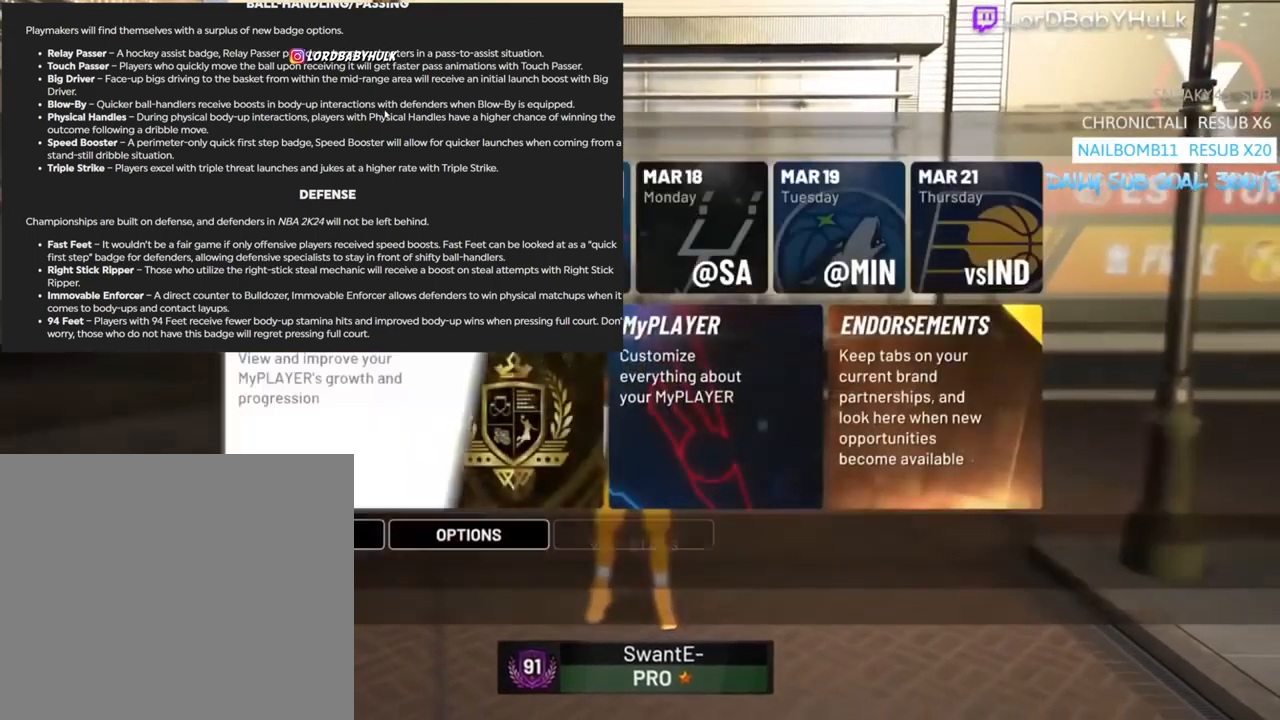
{"buttons": [], "left_stick": "center", "right_stick": "center", "events": []}
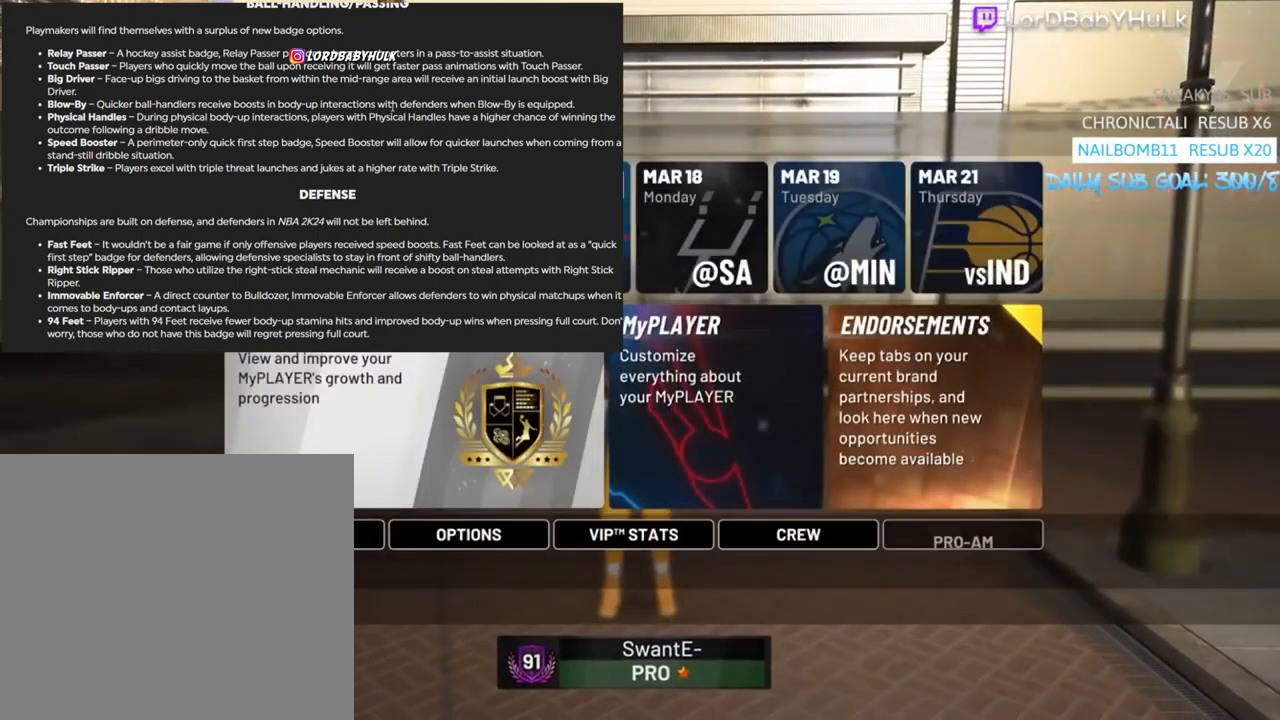
{"buttons": [], "left_stick": "center", "right_stick": "center", "events": [[367, "DPAD_RIGHT", "down"], [500, "DPAD_RIGHT", "up"]]}
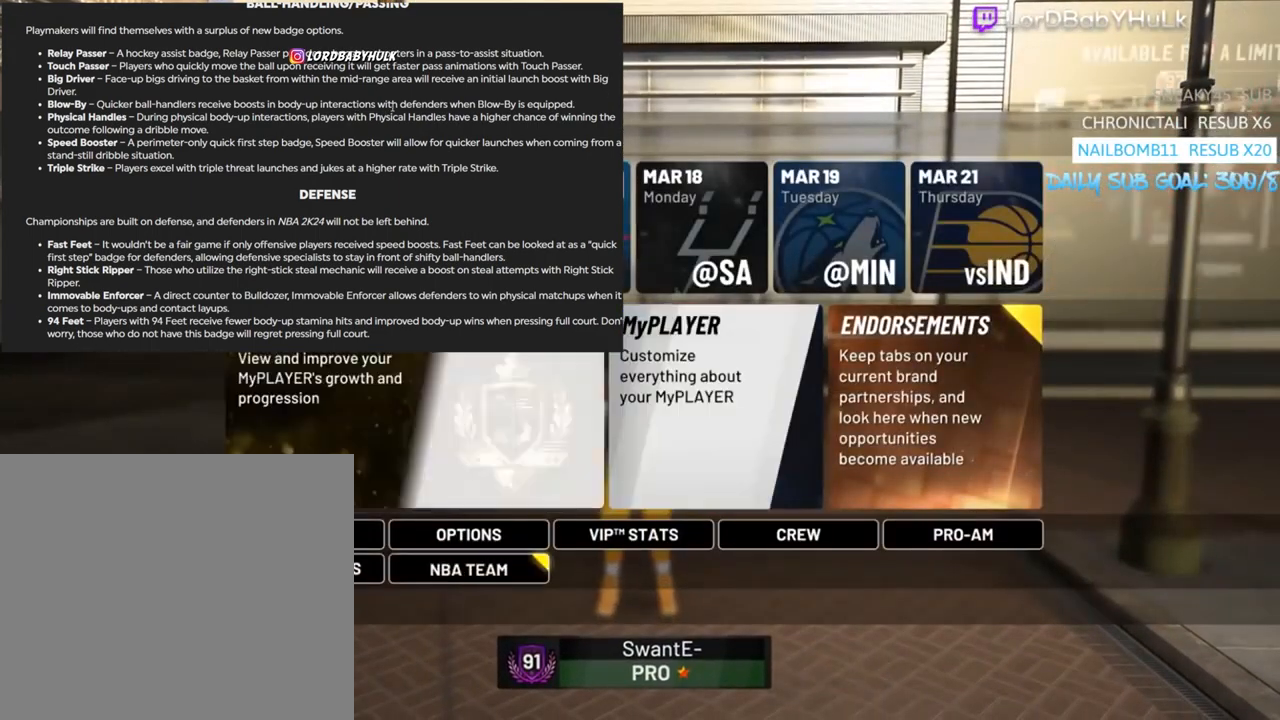
{"buttons": [], "left_stick": "center", "right_stick": "center", "events": [[233, "CROSS", "down"], [333, "CROSS", "up"]]}
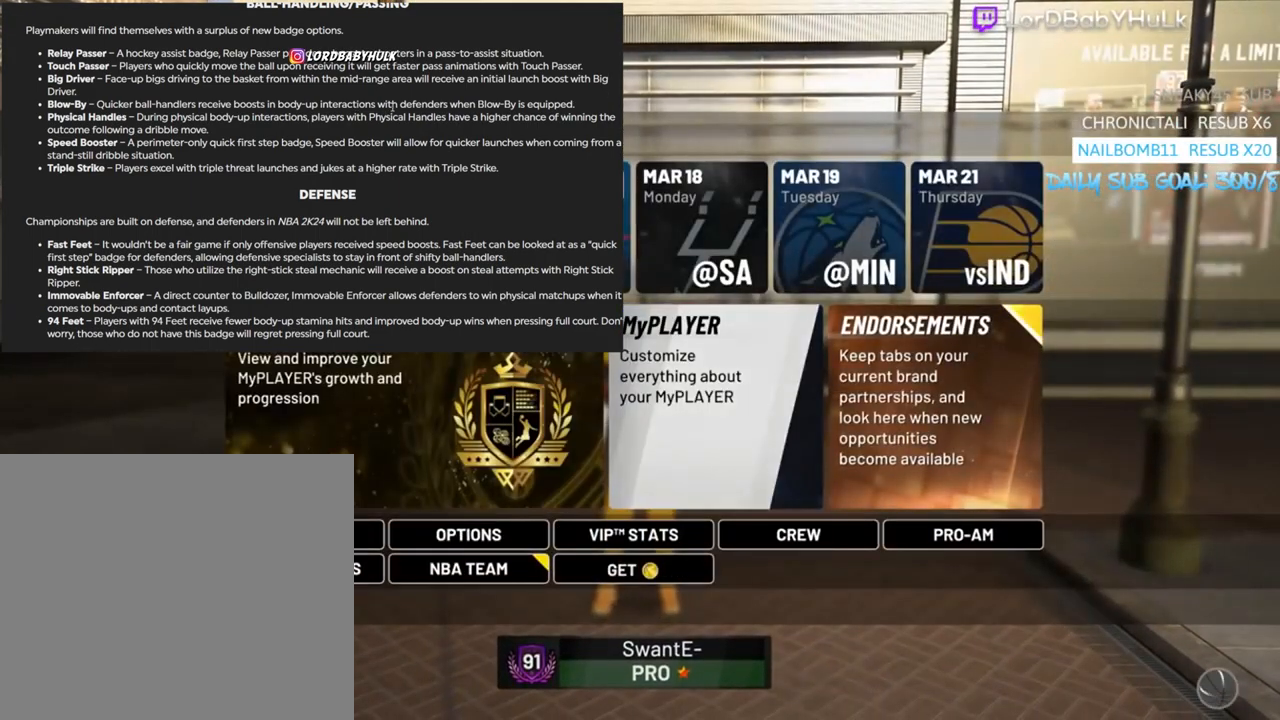
{"buttons": [], "left_stick": "center", "right_stick": "center", "events": []}
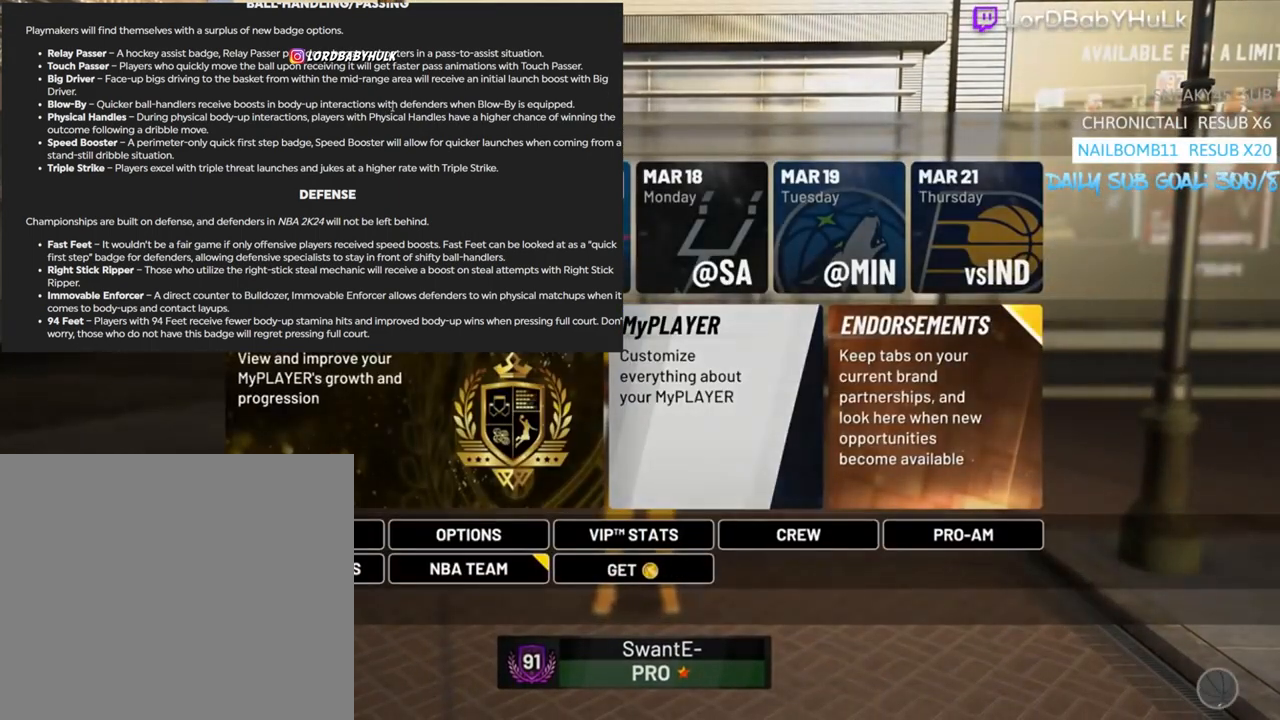
{"buttons": [], "left_stick": "center", "right_stick": "center", "events": []}
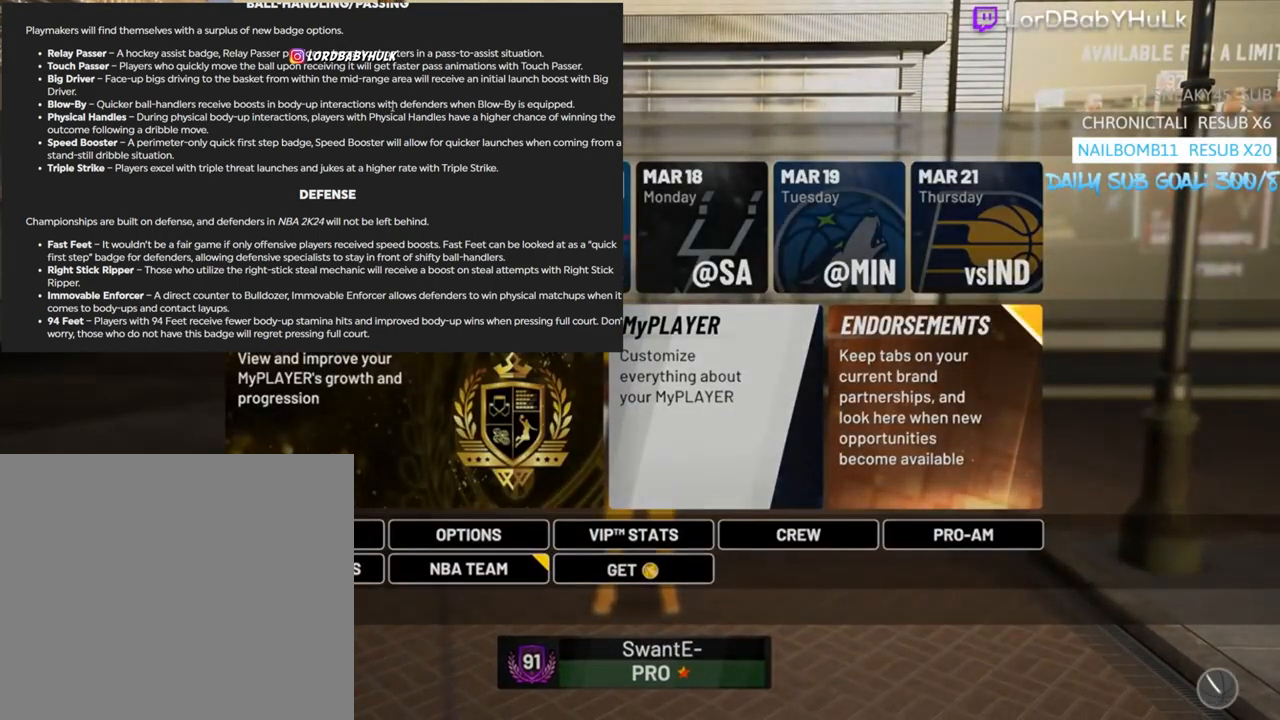
{"buttons": [], "left_stick": "center", "right_stick": "center", "events": []}
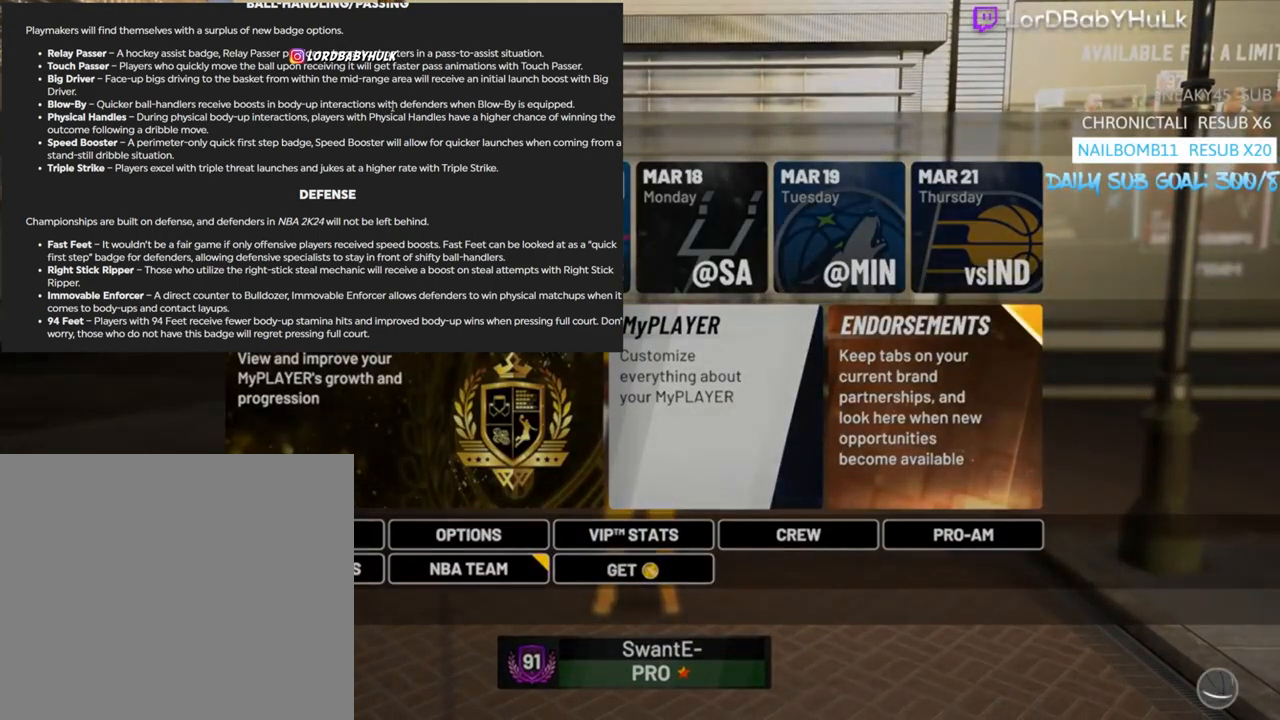
{"buttons": [], "left_stick": "center", "right_stick": "center", "events": []}
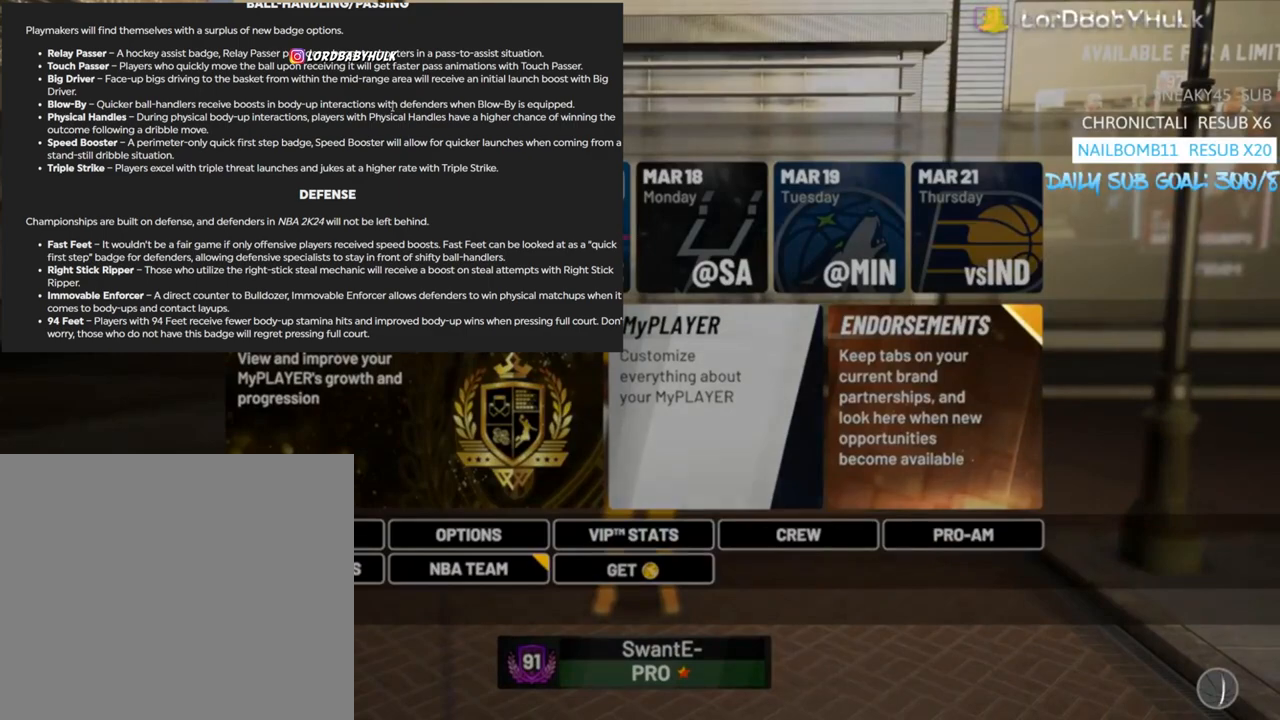
{"buttons": [], "left_stick": "center", "right_stick": "center", "events": []}
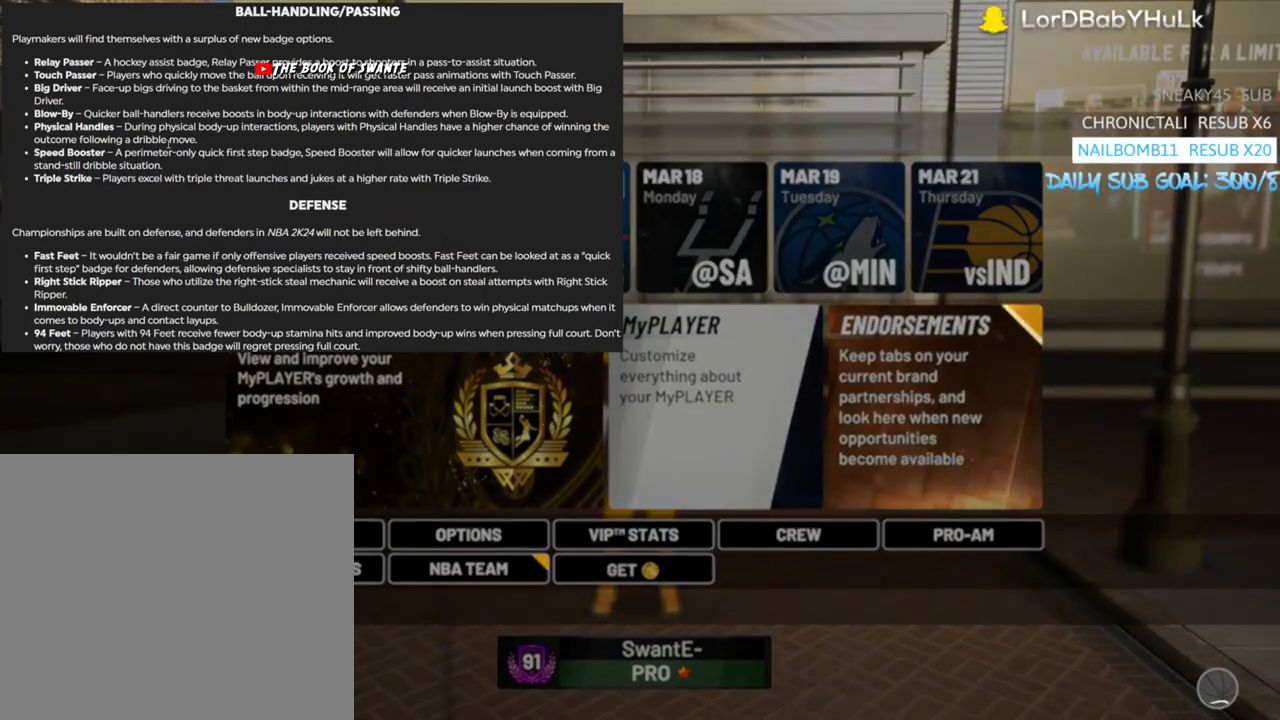
{"buttons": [], "left_stick": "center", "right_stick": "center", "events": []}
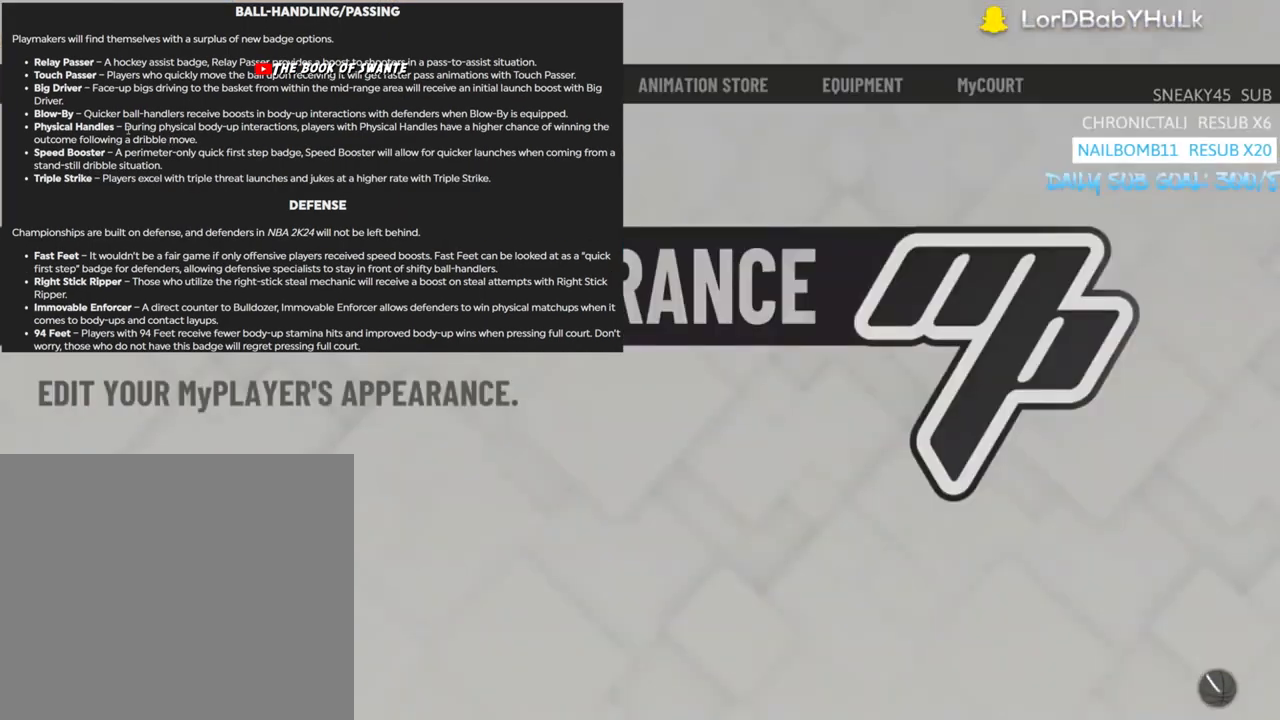
{"buttons": [], "left_stick": "center", "right_stick": "center", "events": []}
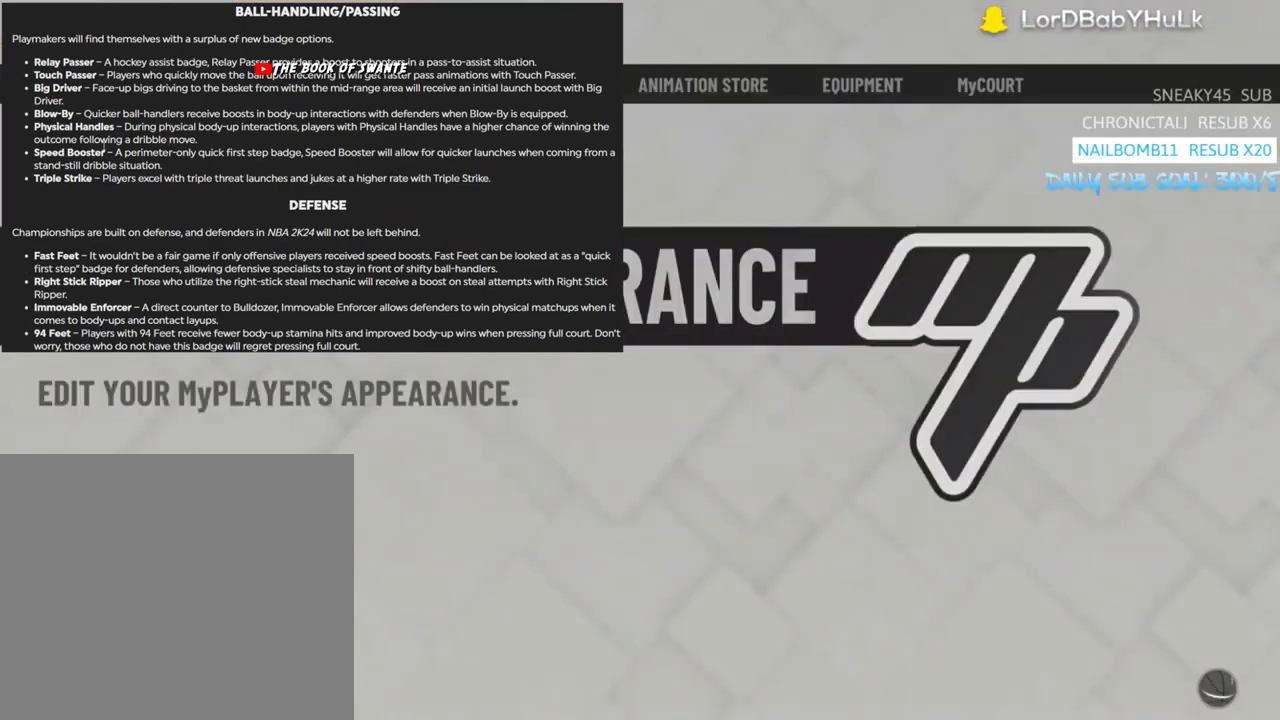
{"buttons": [], "left_stick": "center", "right_stick": "center", "events": []}
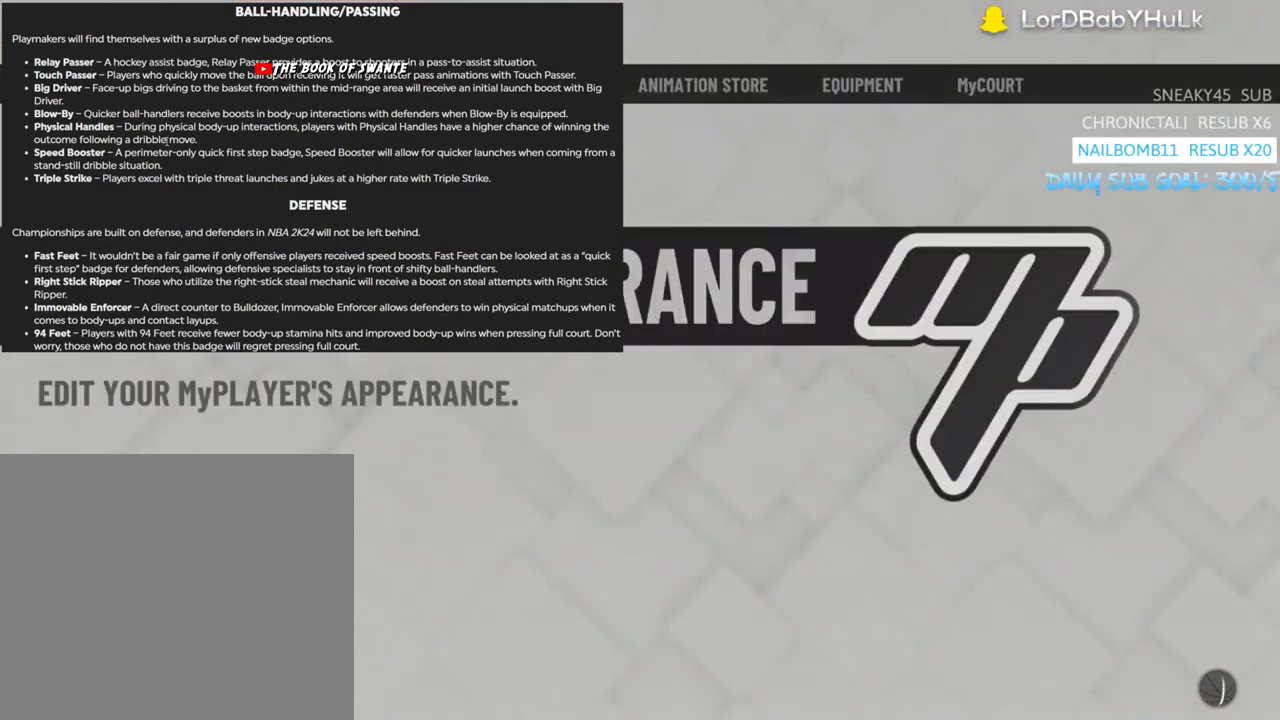
{"buttons": [], "left_stick": "center", "right_stick": "center", "events": [[367, "R1", "down"], [500, "R1", "up"]]}
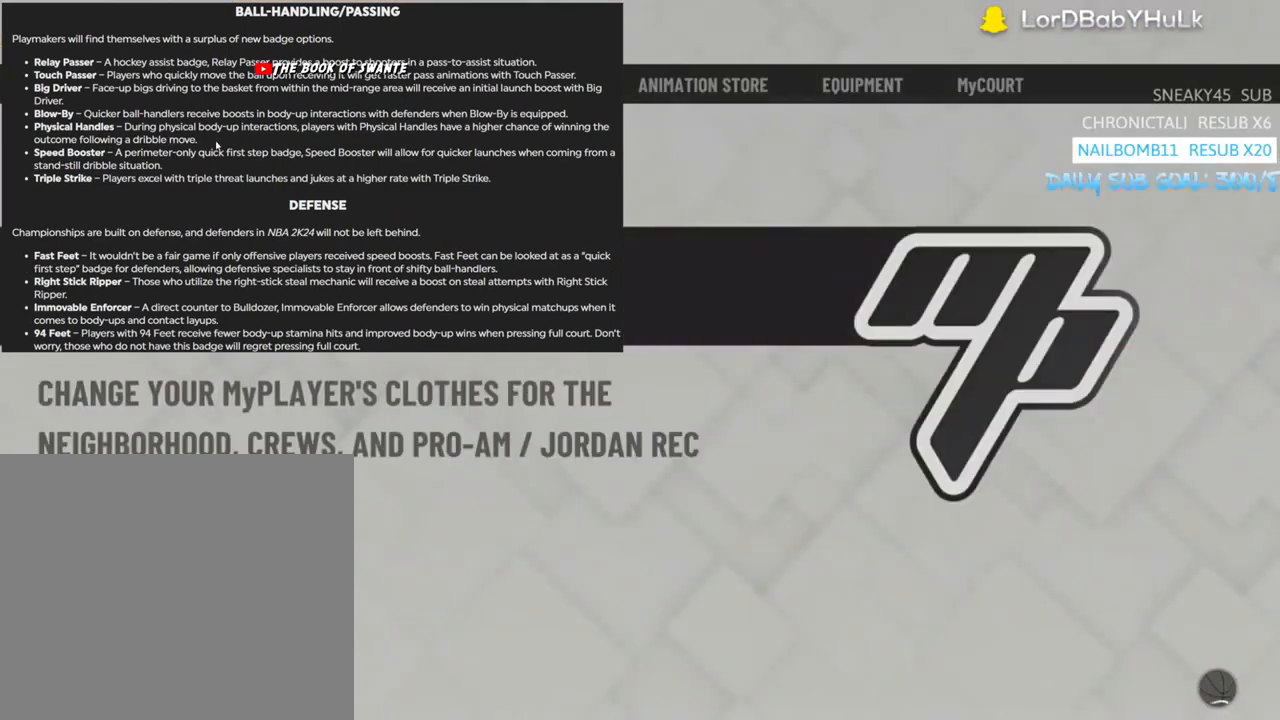
{"buttons": [], "left_stick": "center", "right_stick": "center", "events": [[100, "R1", "down"], [200, "R1", "up"]]}
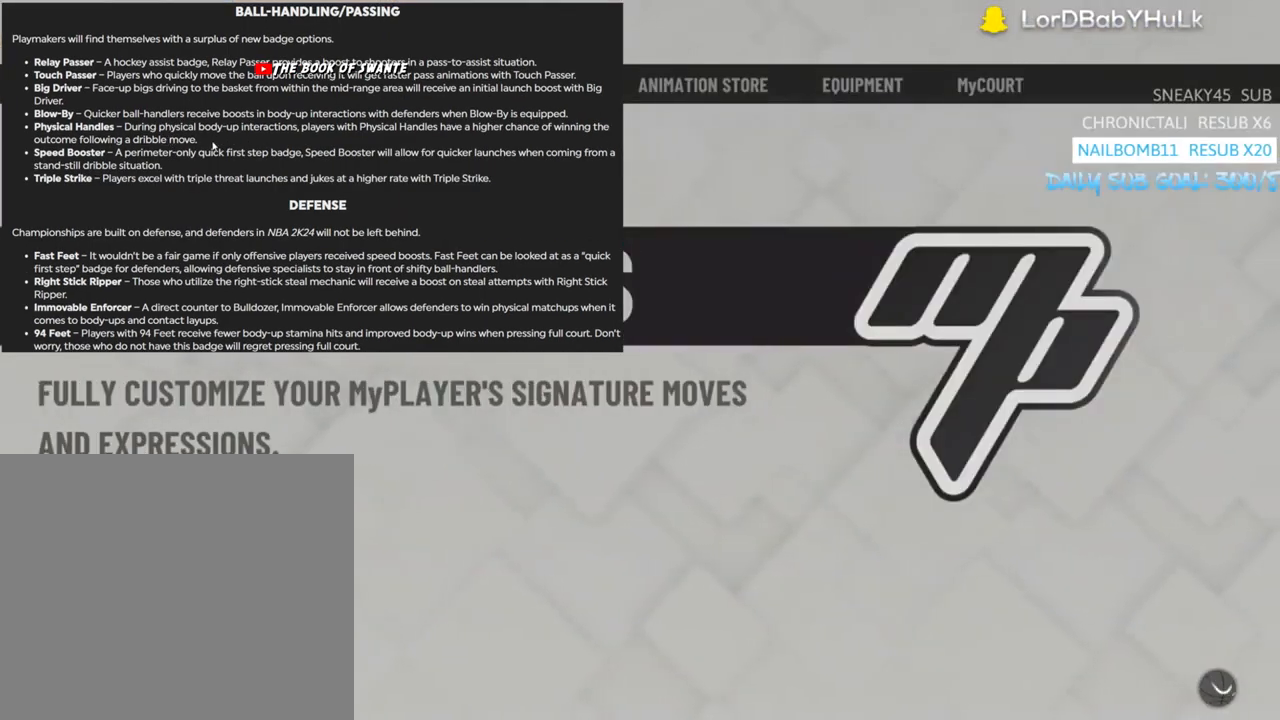
{"buttons": [], "left_stick": "center", "right_stick": "center", "events": [[133, "CROSS", "down"], [200, "CROSS", "up"]]}
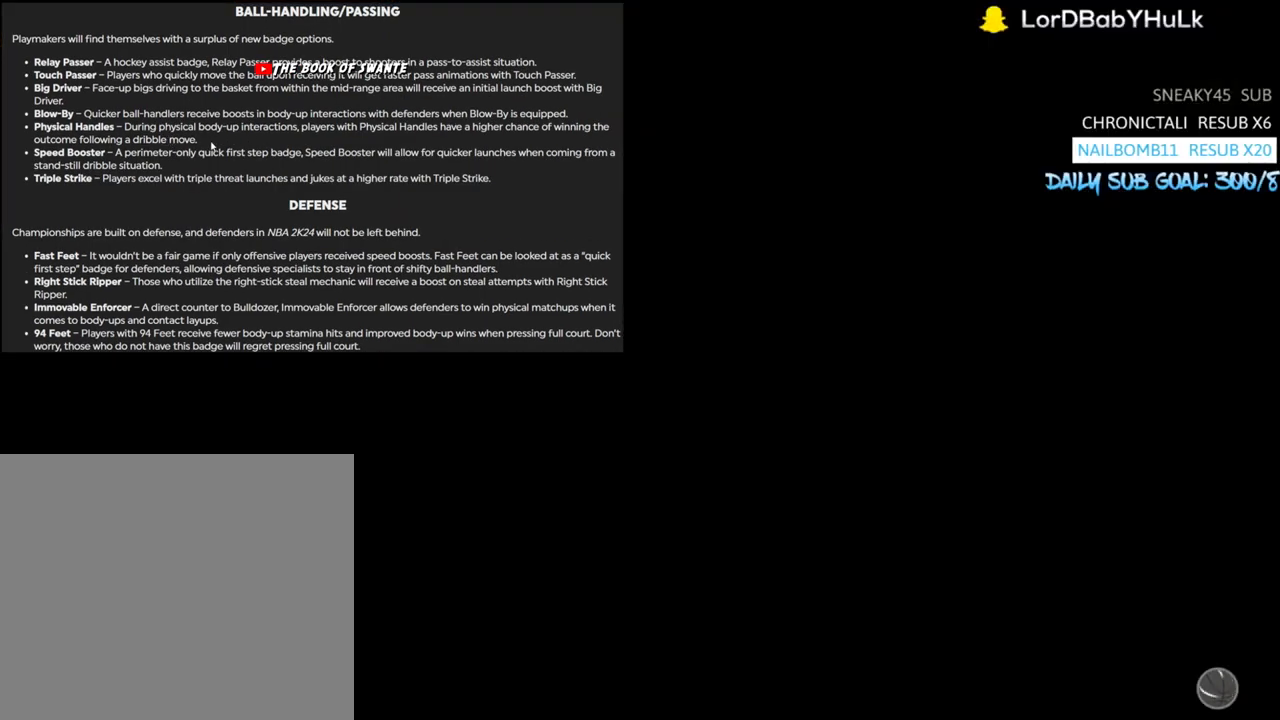
{"buttons": [], "left_stick": "center", "right_stick": "center", "events": []}
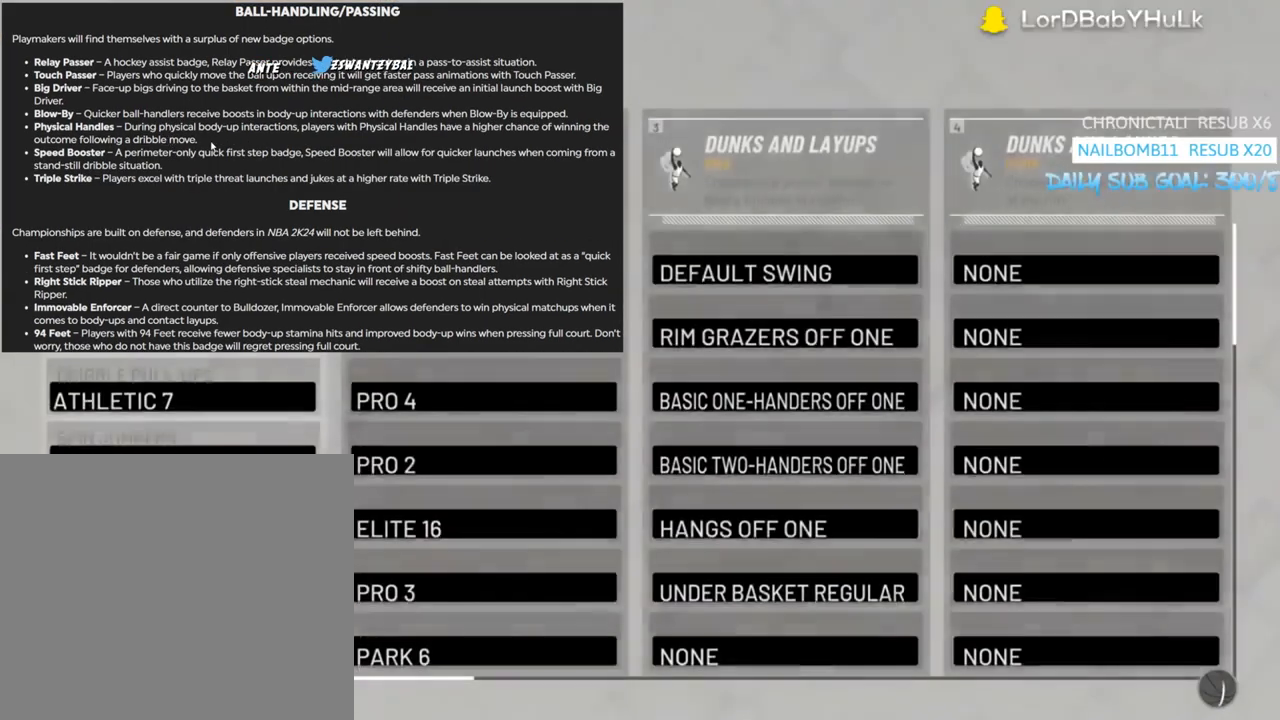
{"buttons": ["DPAD_RIGHT"], "left_stick": "center", "right_stick": "center", "events": [[467, "DPAD_RIGHT", "down"]]}
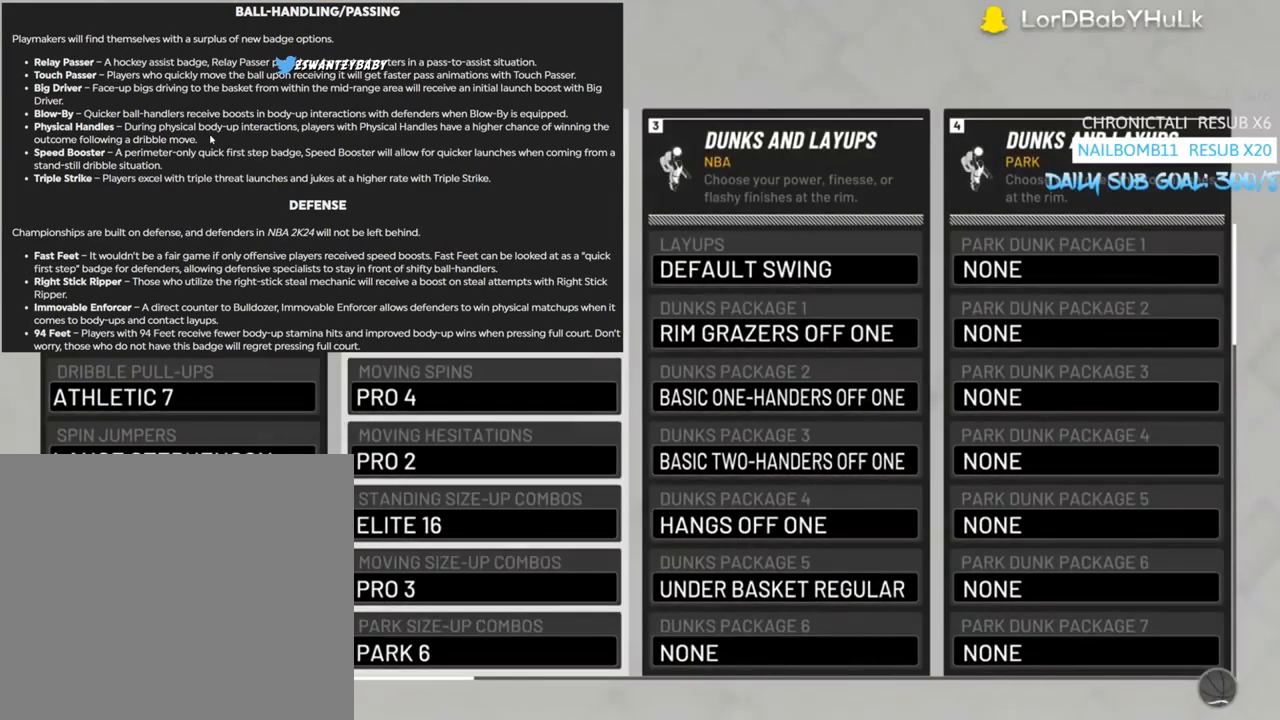
{"buttons": [], "left_stick": "center", "right_stick": "center", "events": [[100, "DPAD_RIGHT", "up"]]}